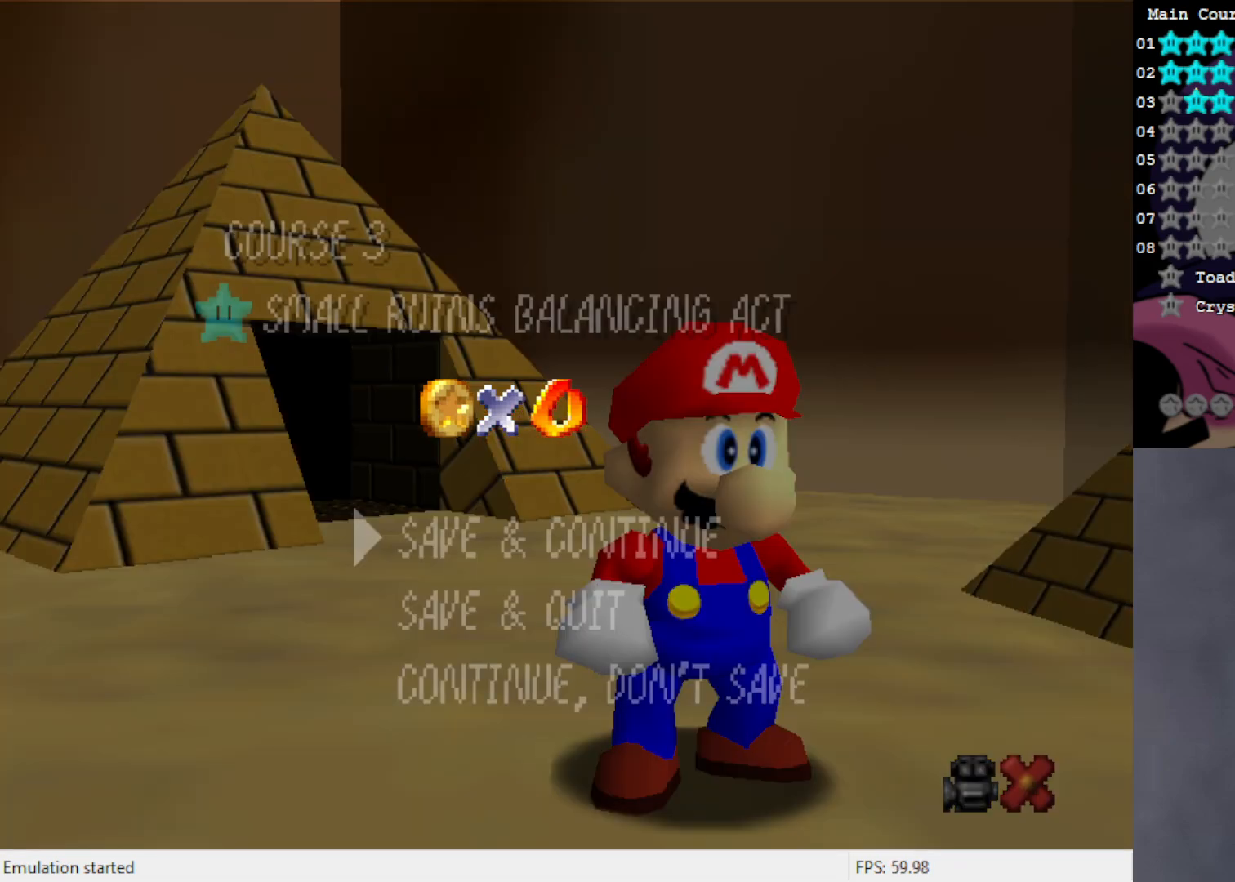
Gameplay with a controller (Nintendo layout); each line is a JSON object with the inputs held at the frame after it. "events" lists button and stick changes between this image and that frame as [ms after this image, input, new state], when the widget could be followed in between. Not read: L3 R3 Z.
{"buttons": [], "left_stick": "up", "events": [[217, "A", "down"], [350, "A", "up"], [350, "left_stick", "up"]]}
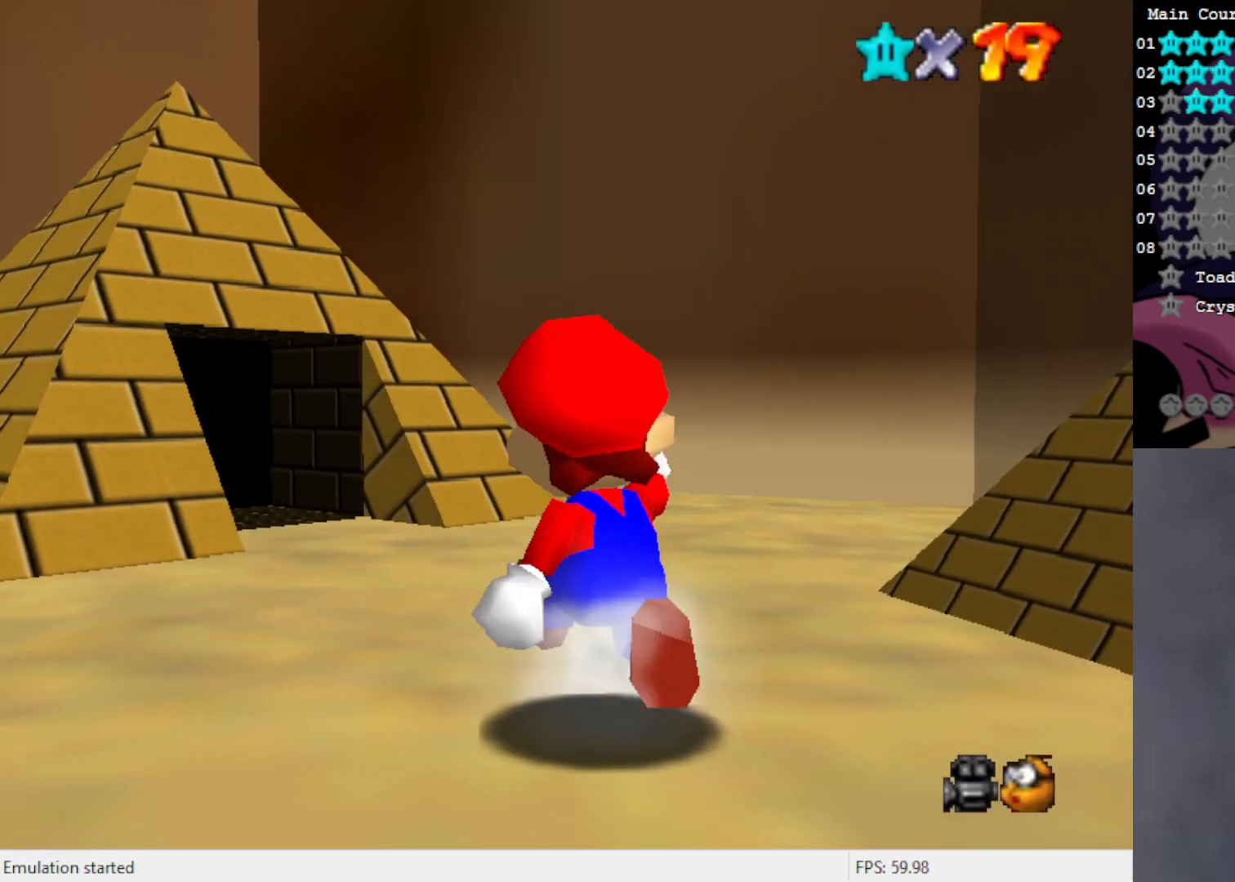
{"buttons": [], "left_stick": "up-left", "events": [[50, "left_stick", "up-left"], [267, "B", "down"], [350, "B", "up"]]}
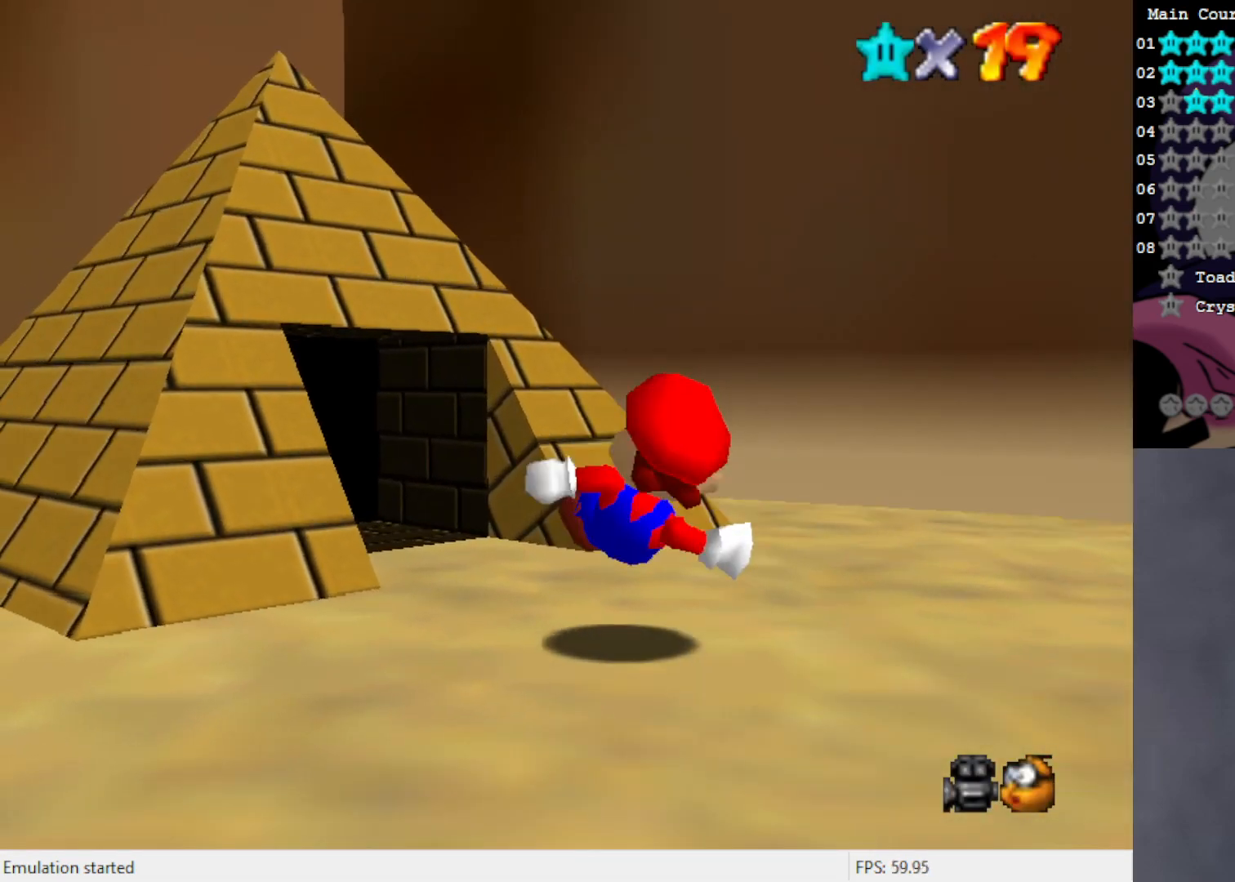
{"buttons": [], "left_stick": "left", "events": [[300, "left_stick", "left"]]}
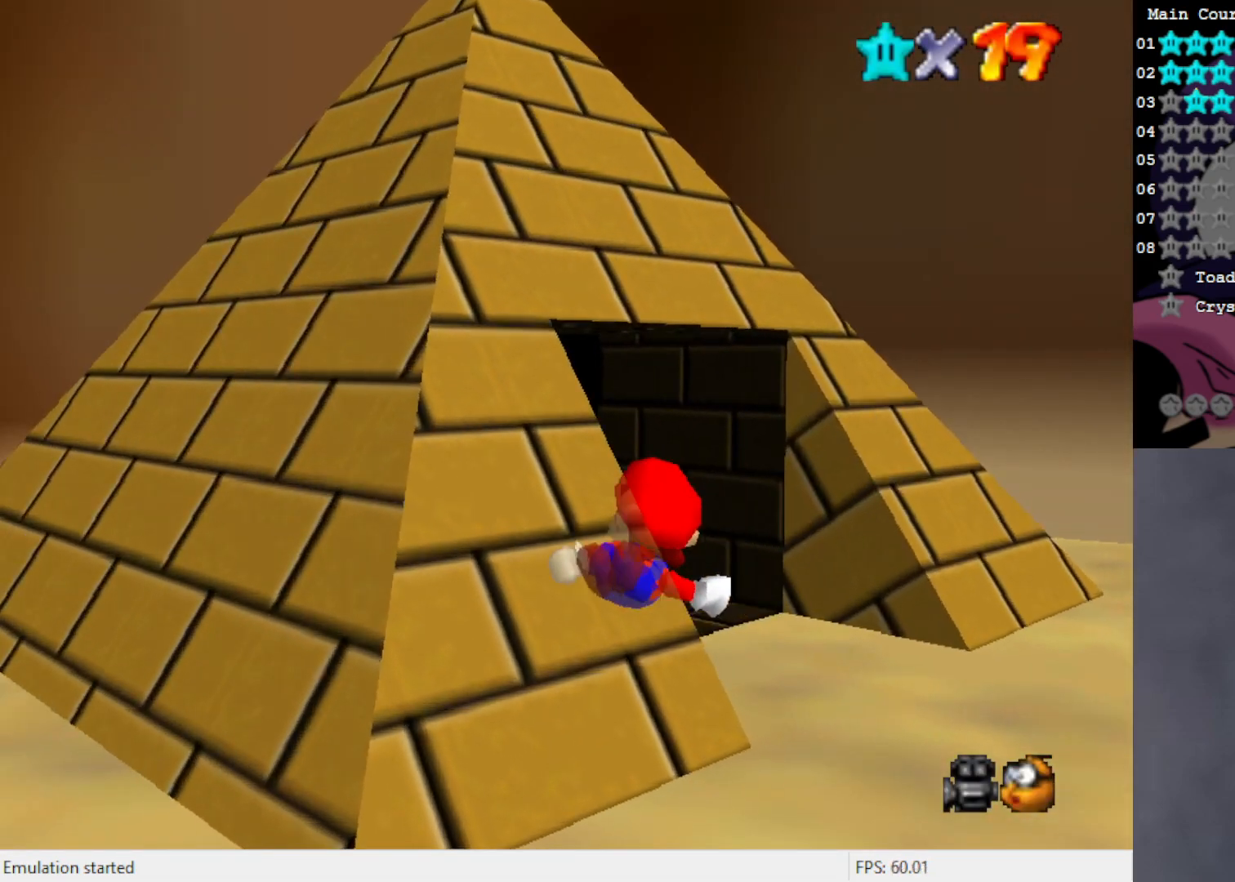
{"buttons": [], "left_stick": "left", "events": []}
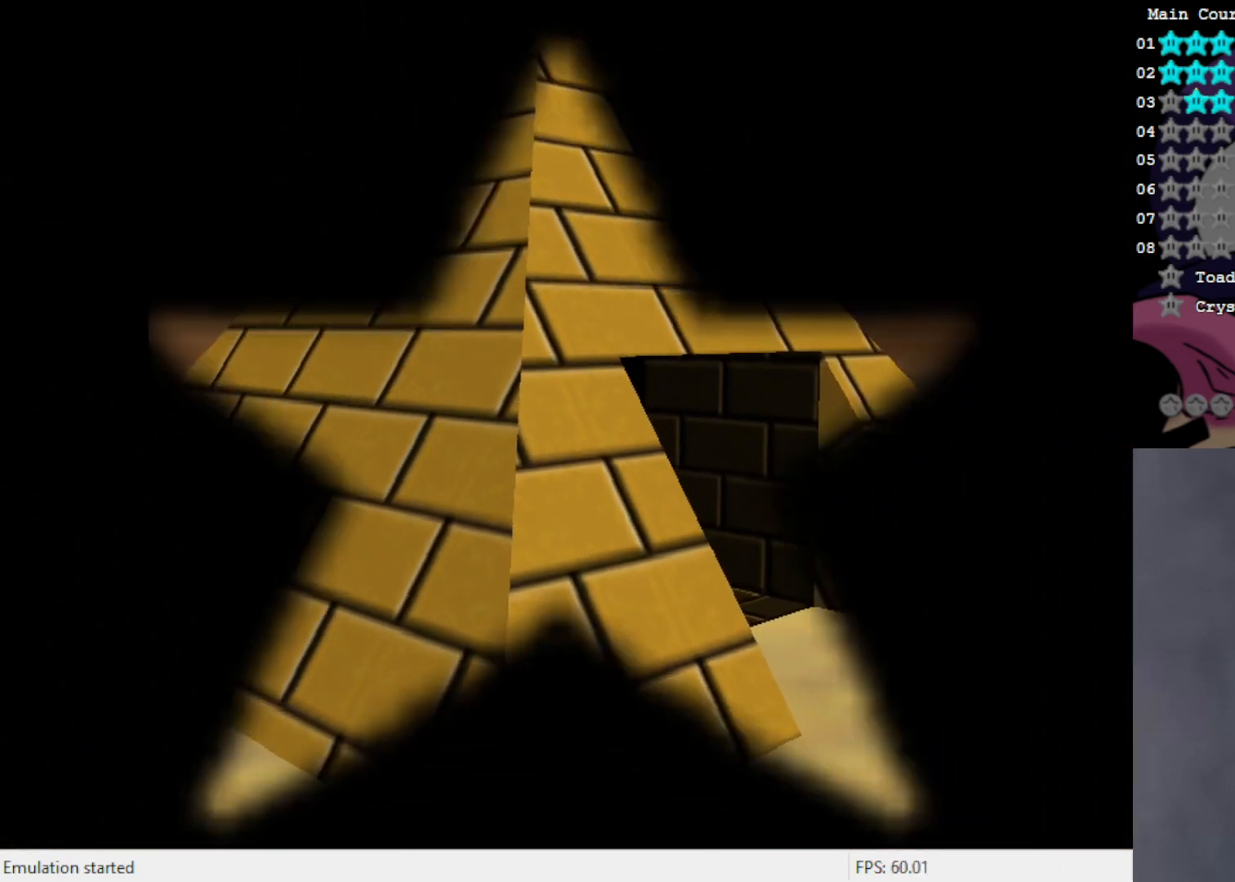
{"buttons": [], "left_stick": "center", "events": [[83, "left_stick", "center"]]}
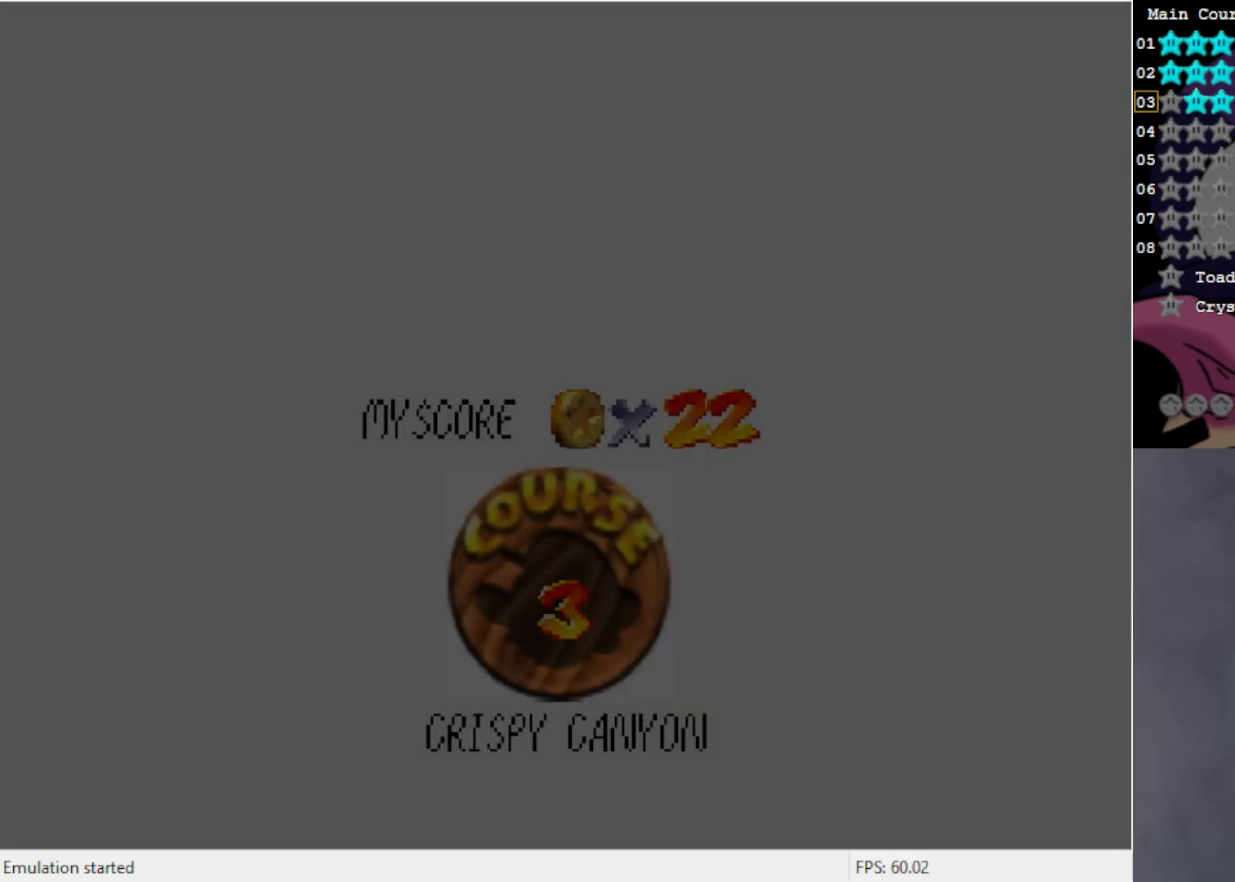
{"buttons": [], "left_stick": "center", "events": []}
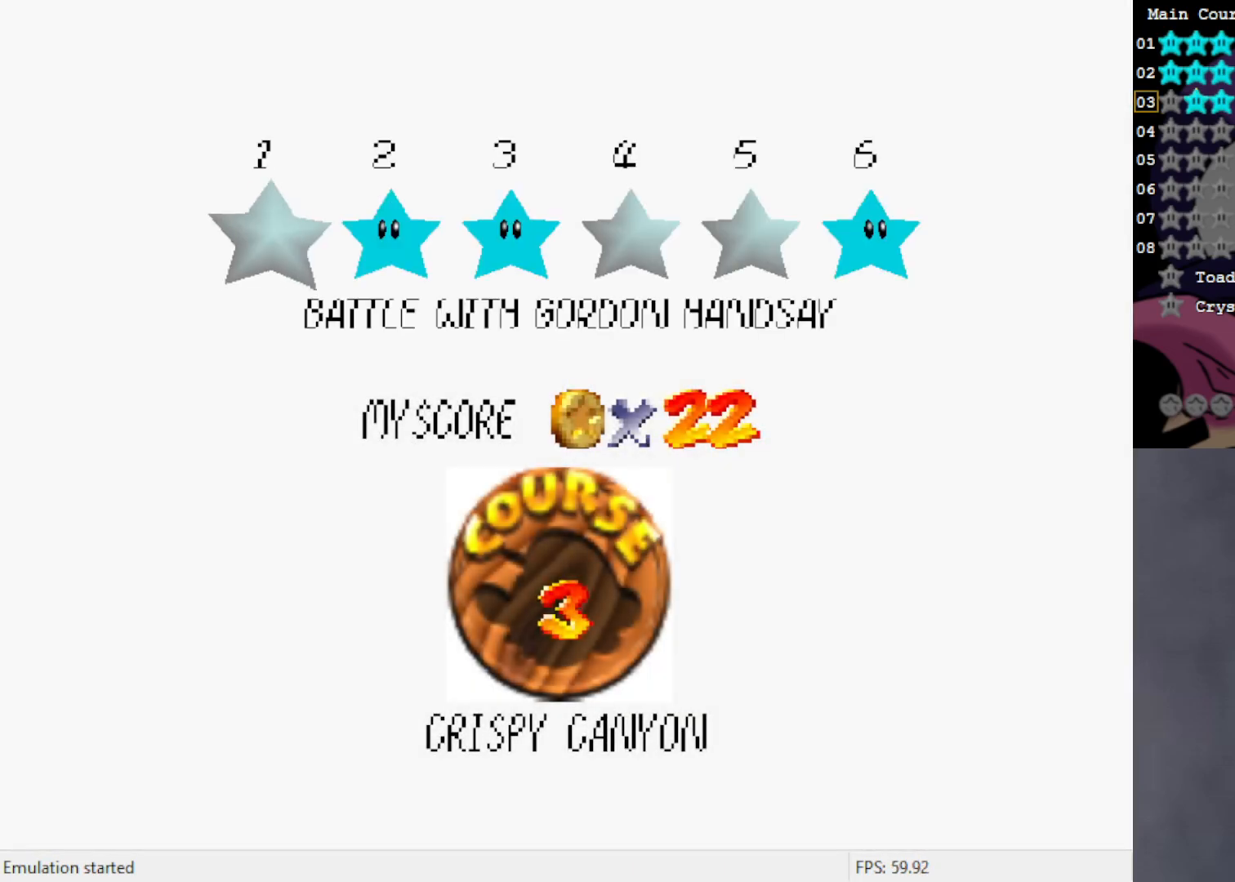
{"buttons": ["A"], "left_stick": "center", "events": [[417, "A", "down"]]}
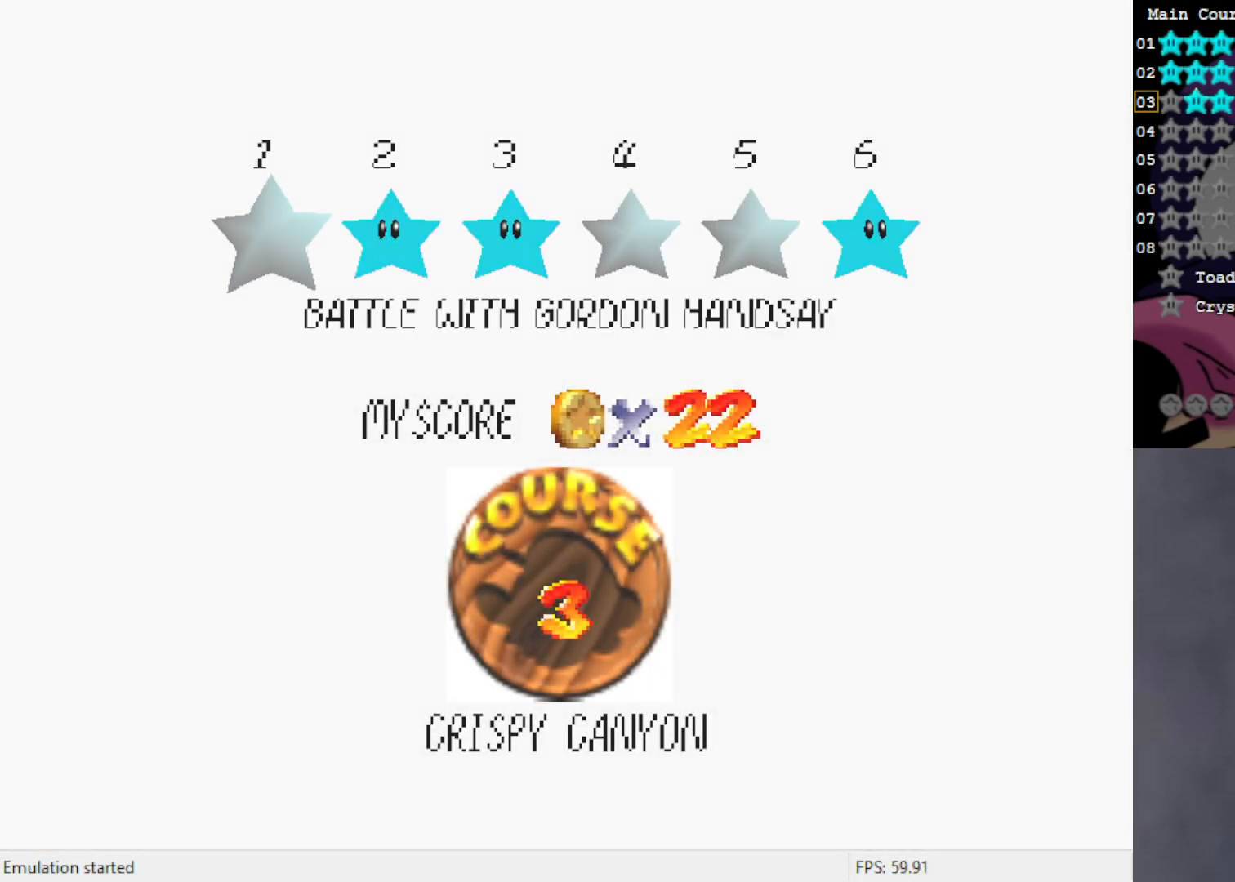
{"buttons": [], "left_stick": "center", "events": [[17, "A", "up"]]}
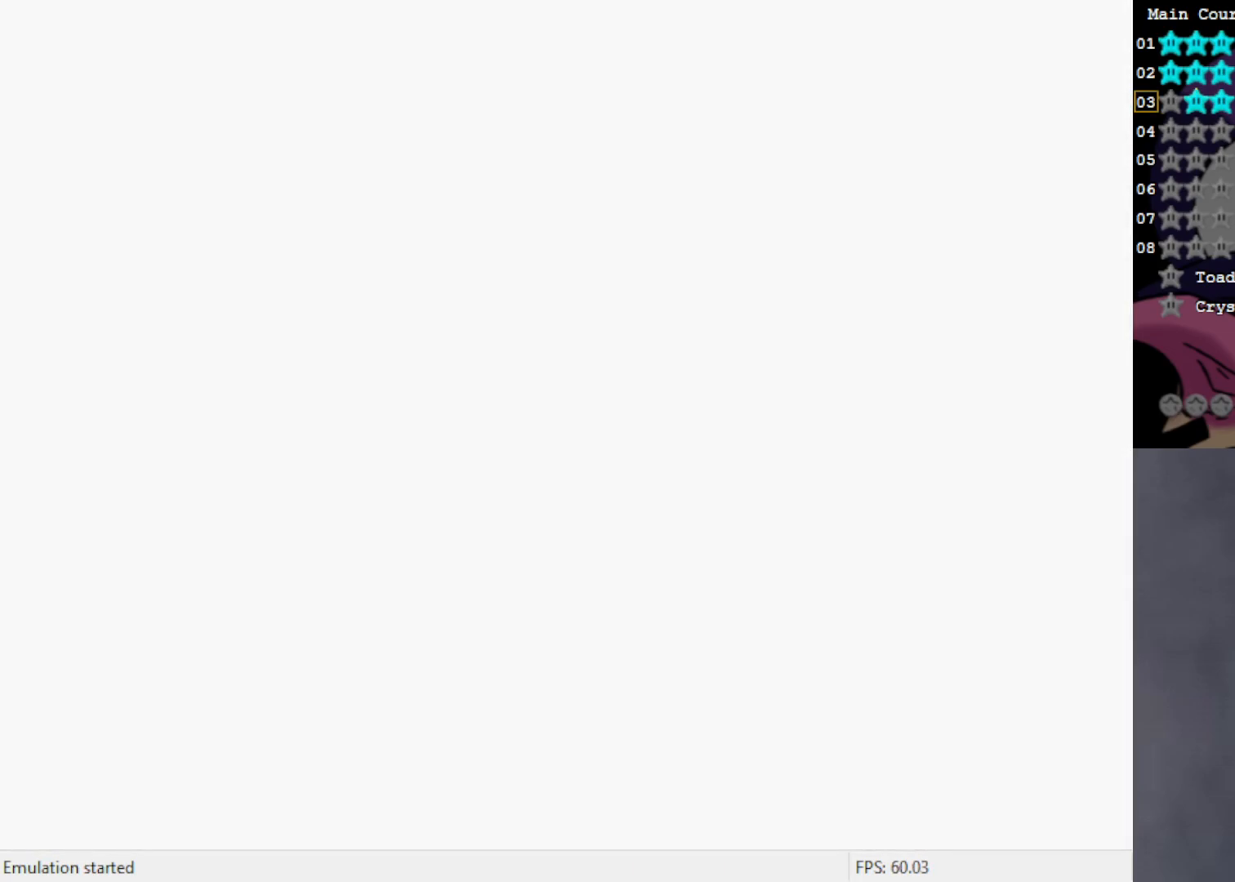
{"buttons": [], "left_stick": "center", "events": []}
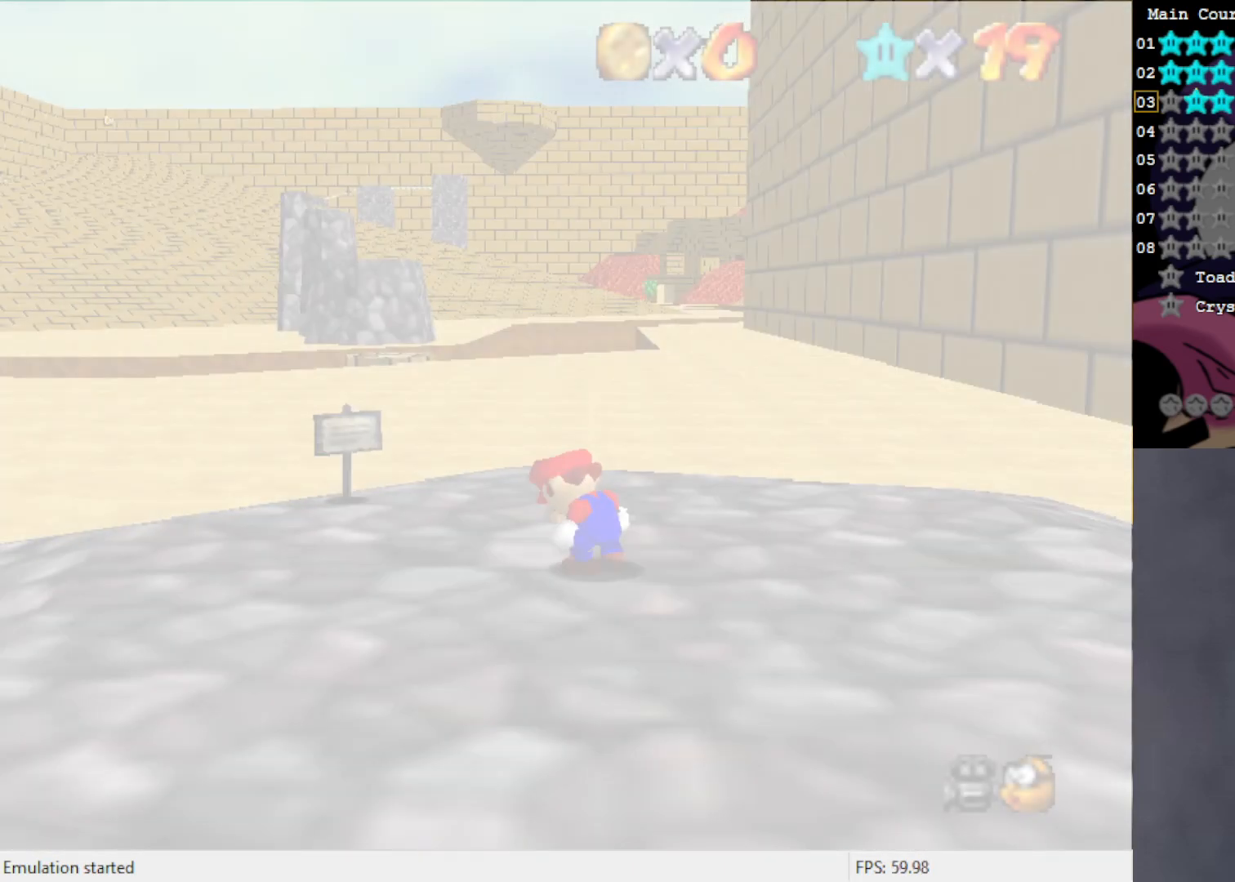
{"buttons": [], "left_stick": "up", "events": [[433, "C_RIGHT", "down"], [467, "left_stick", "up"], [500, "C_RIGHT", "up"]]}
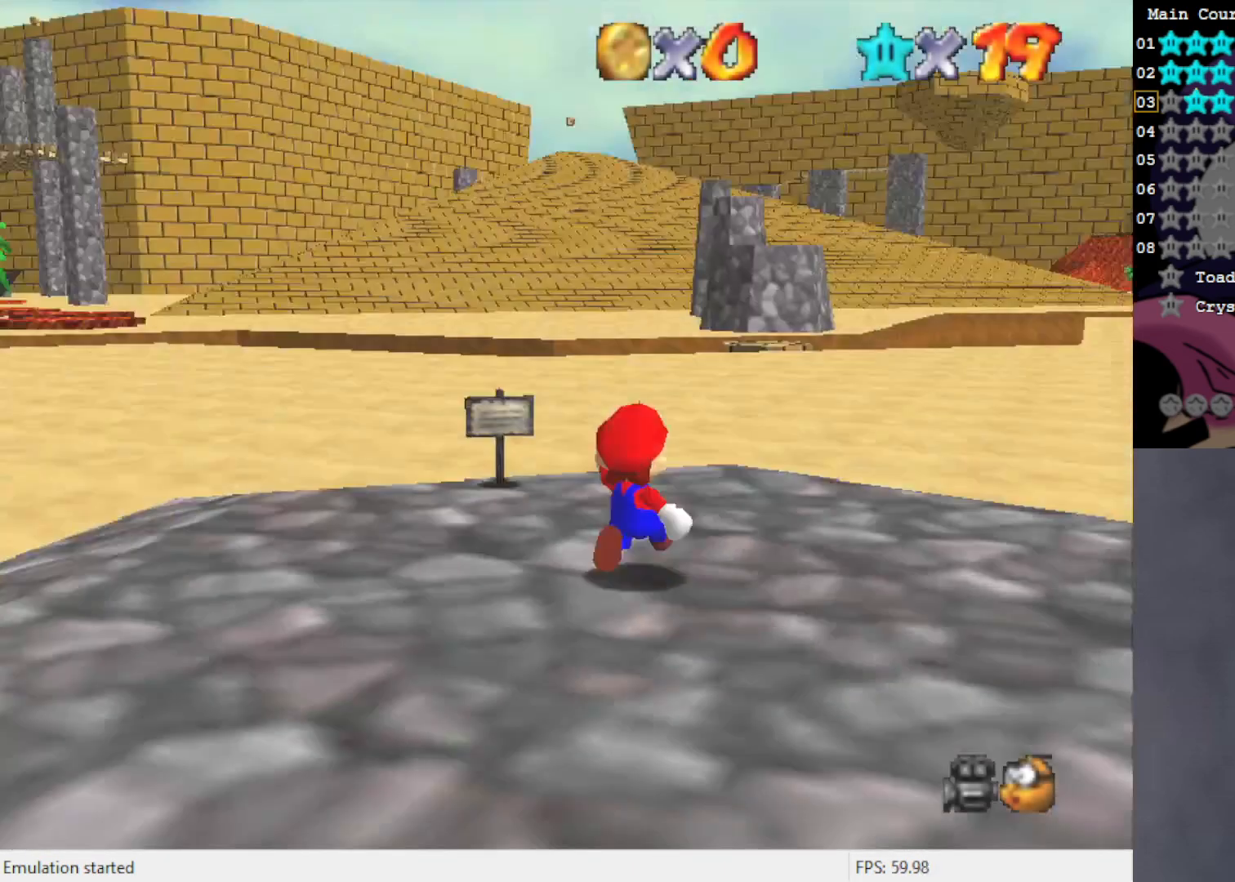
{"buttons": ["A"], "left_stick": "up", "events": [[433, "A", "down"]]}
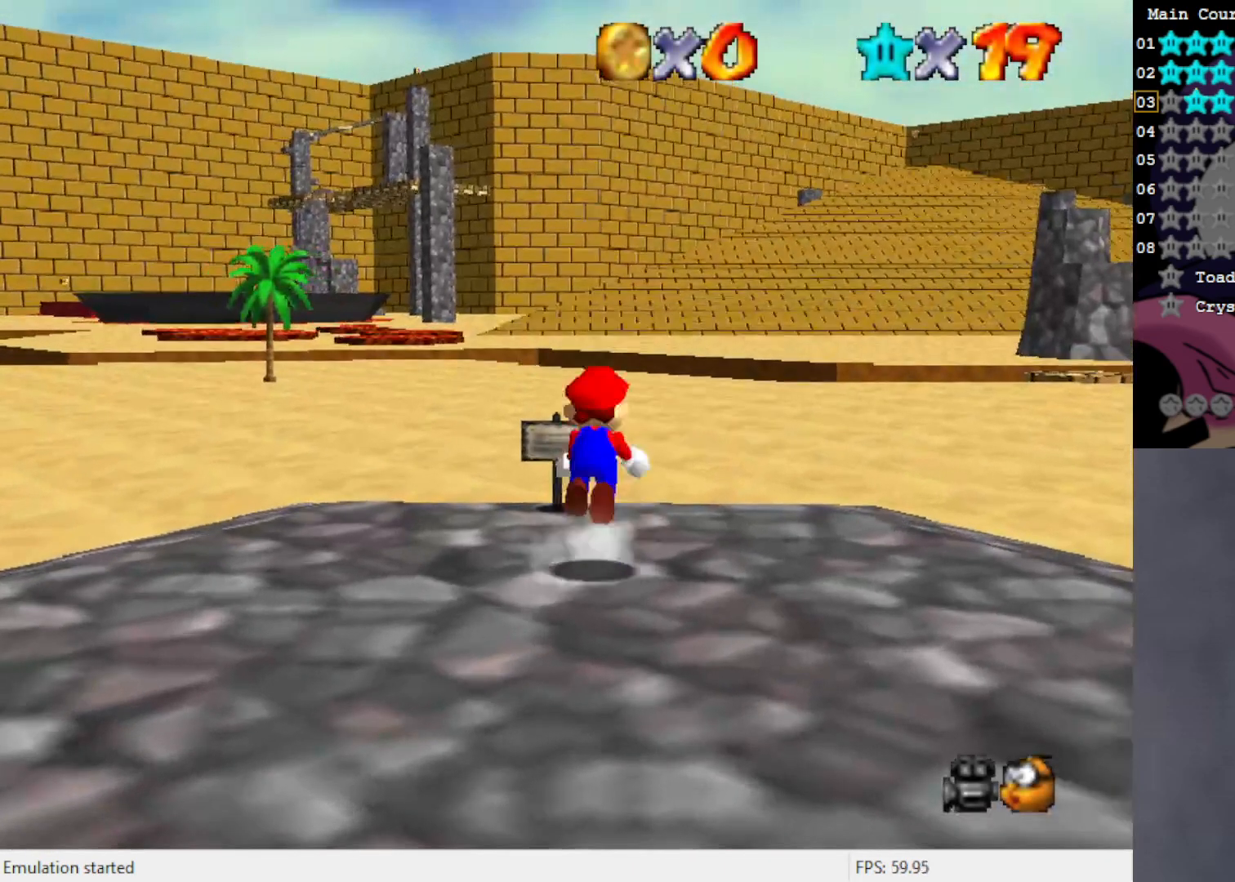
{"buttons": [], "left_stick": "up-right", "events": [[50, "A", "up"], [383, "C_RIGHT", "down"], [417, "left_stick", "up-right"], [433, "C_RIGHT", "up"]]}
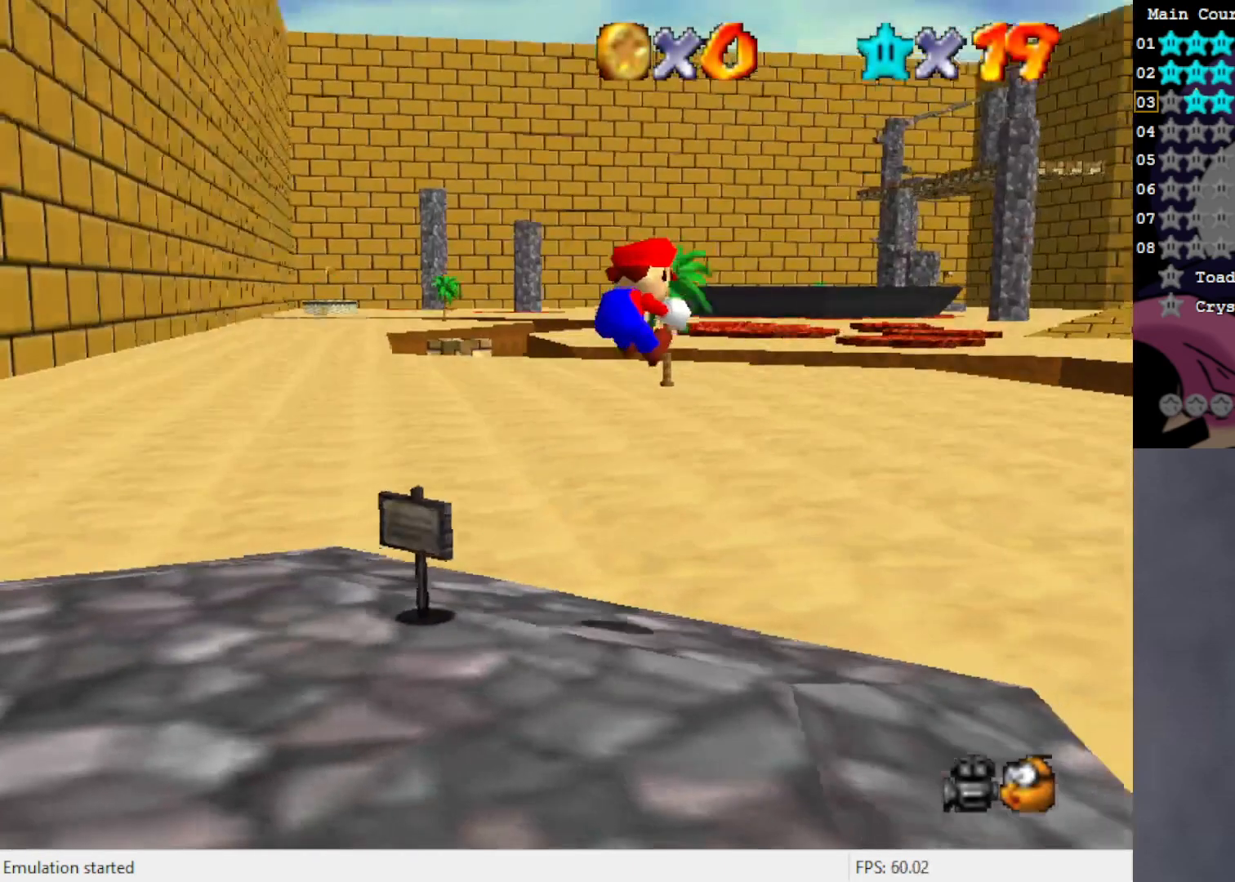
{"buttons": ["C_LEFT"], "left_stick": "up-right", "events": [[83, "C_DOWN", "down"], [167, "C_DOWN", "up"], [433, "C_LEFT", "down"]]}
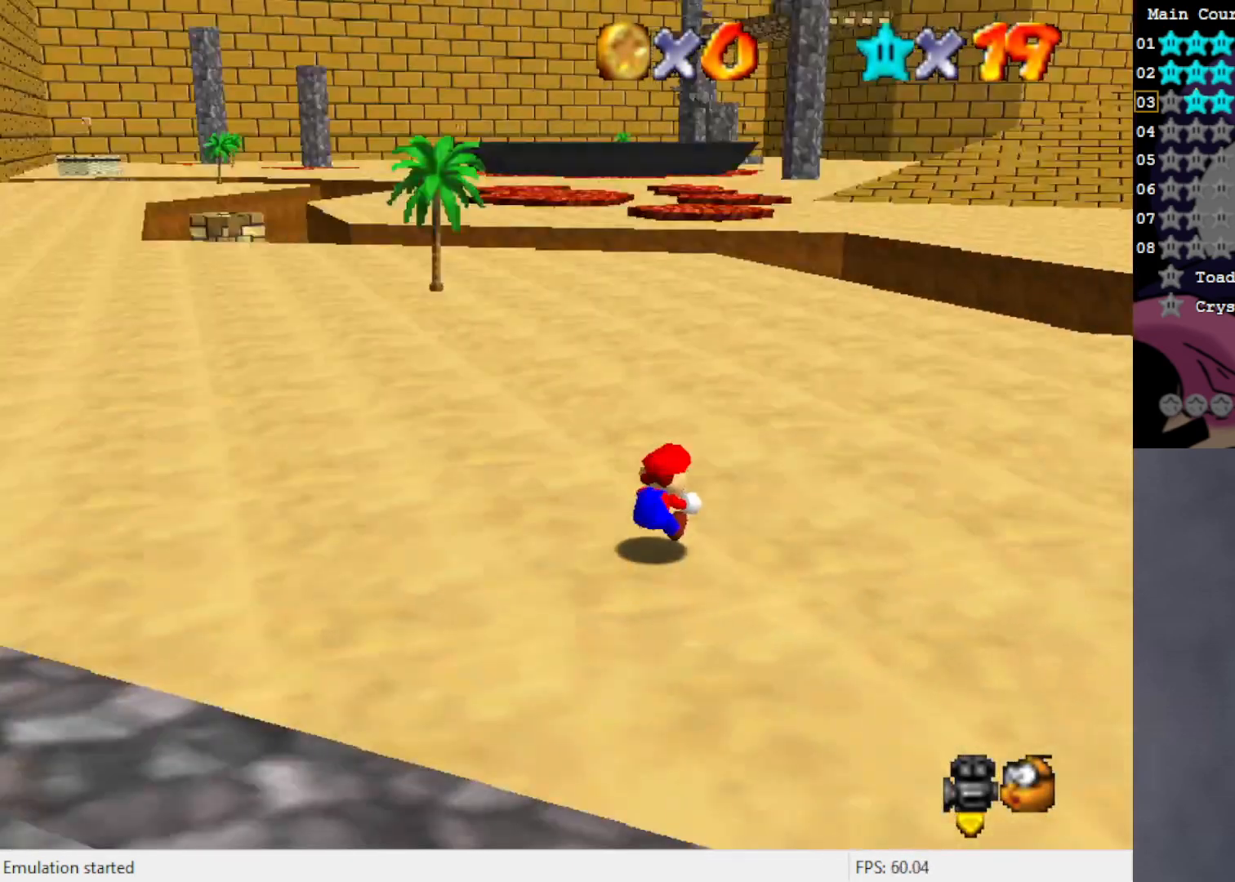
{"buttons": [], "left_stick": "up-right", "events": [[50, "C_LEFT", "up"], [383, "B", "down"], [433, "B", "up"]]}
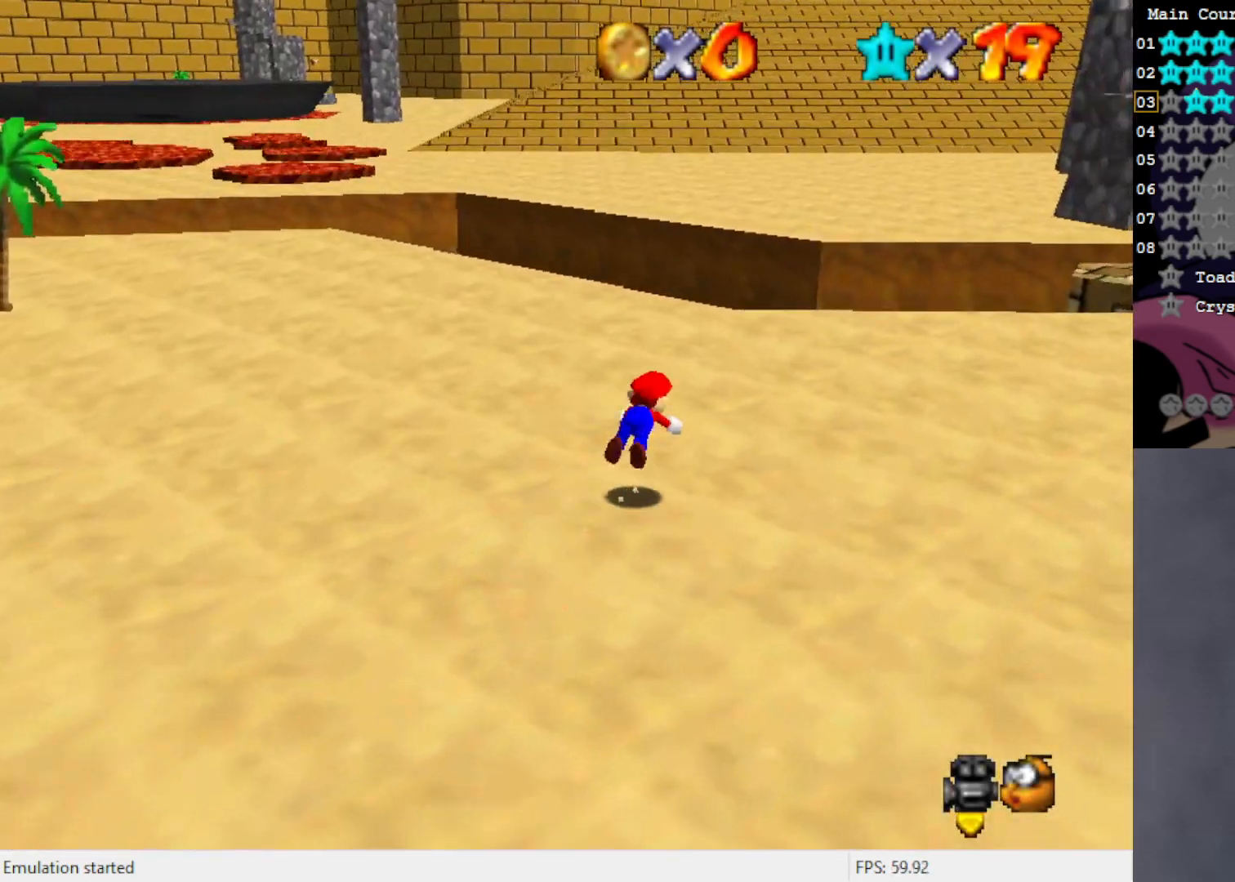
{"buttons": [], "left_stick": "up-right", "events": [[250, "A", "down"], [300, "A", "up"]]}
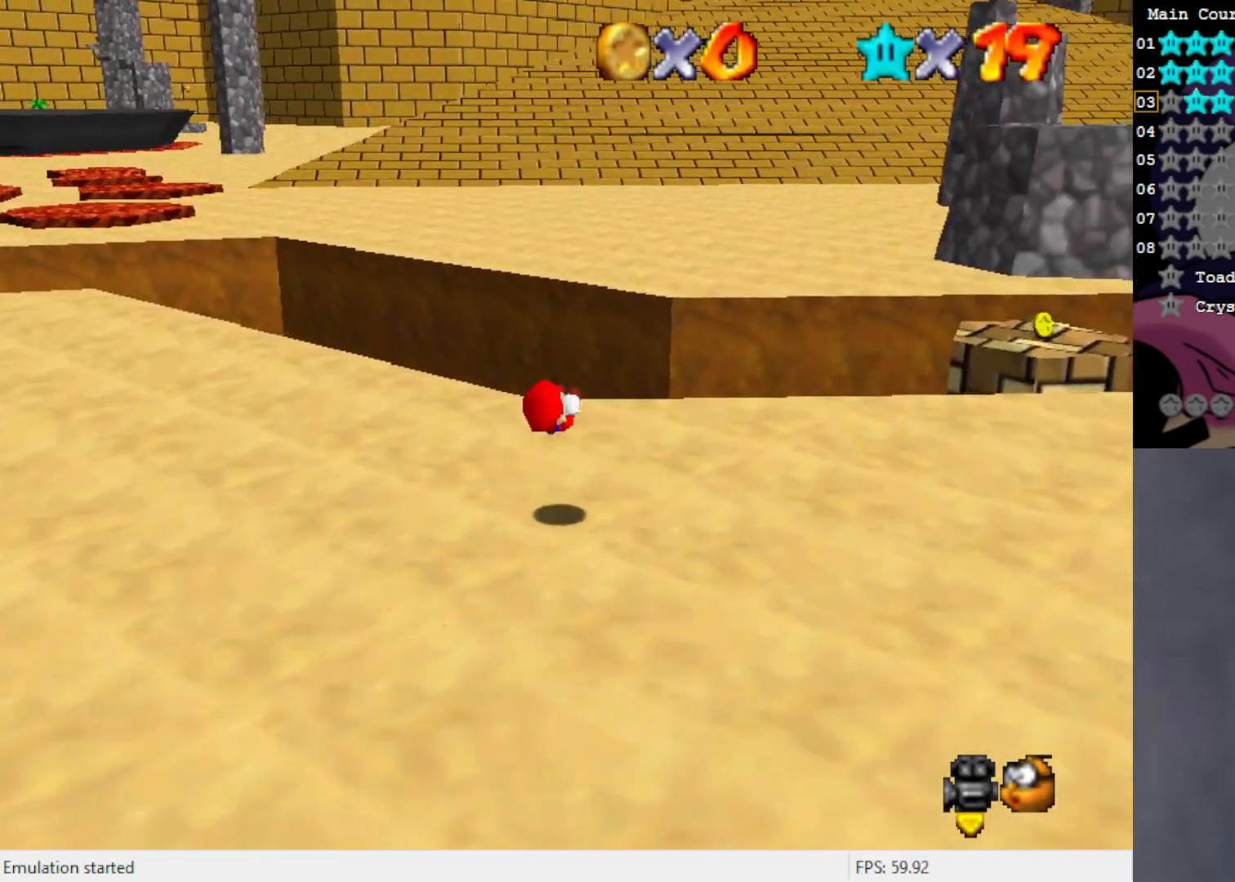
{"buttons": ["A"], "left_stick": "up", "events": [[150, "left_stick", "up"], [367, "A", "down"]]}
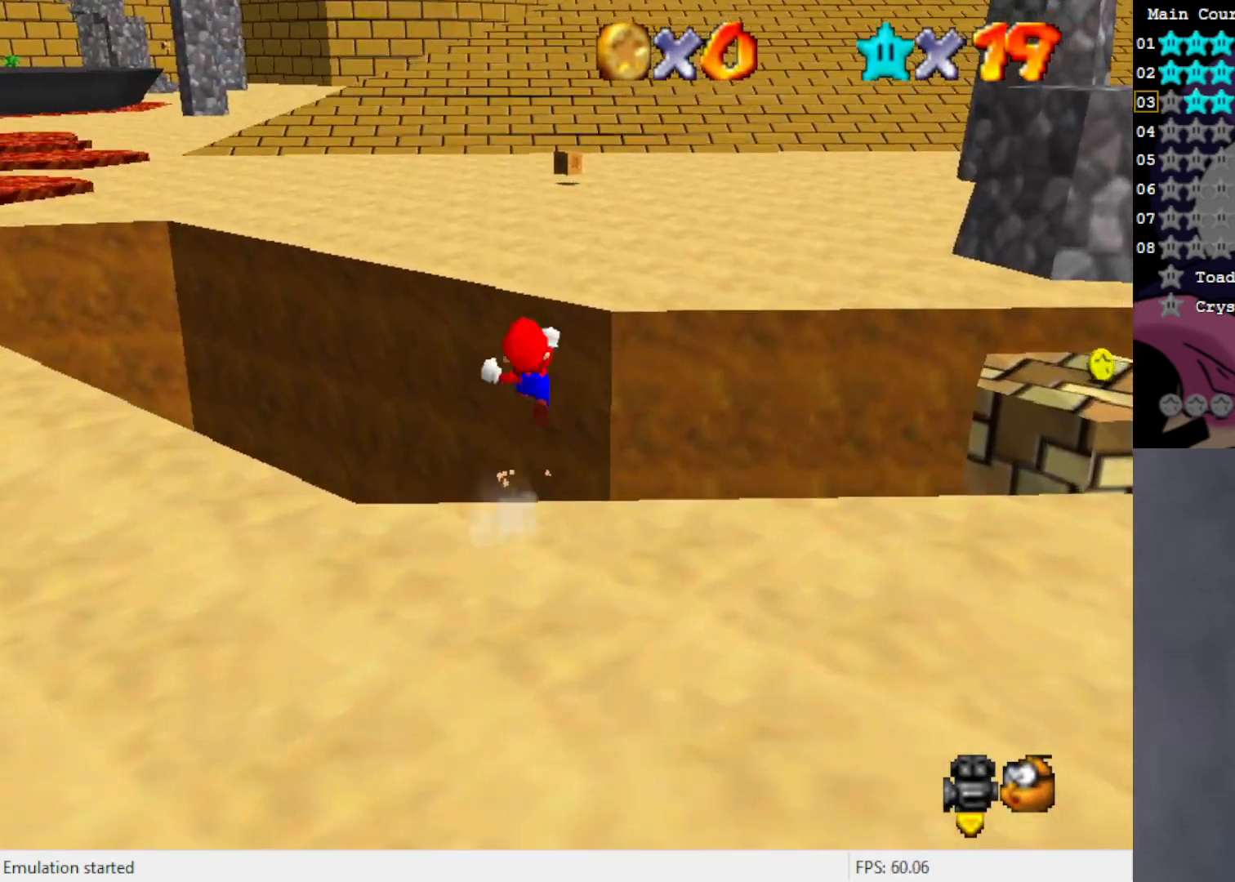
{"buttons": [], "left_stick": "up", "events": [[17, "A", "up"]]}
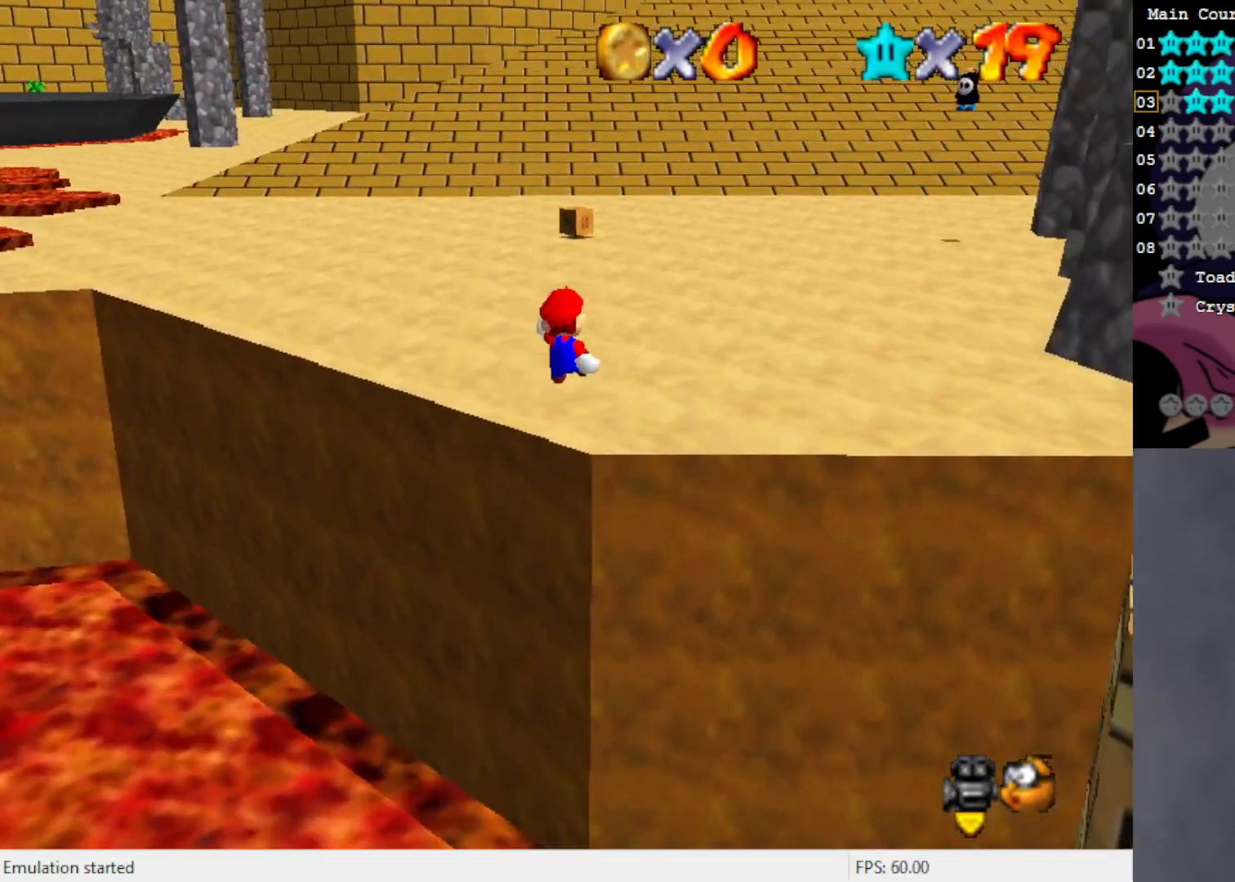
{"buttons": [], "left_stick": "up", "events": []}
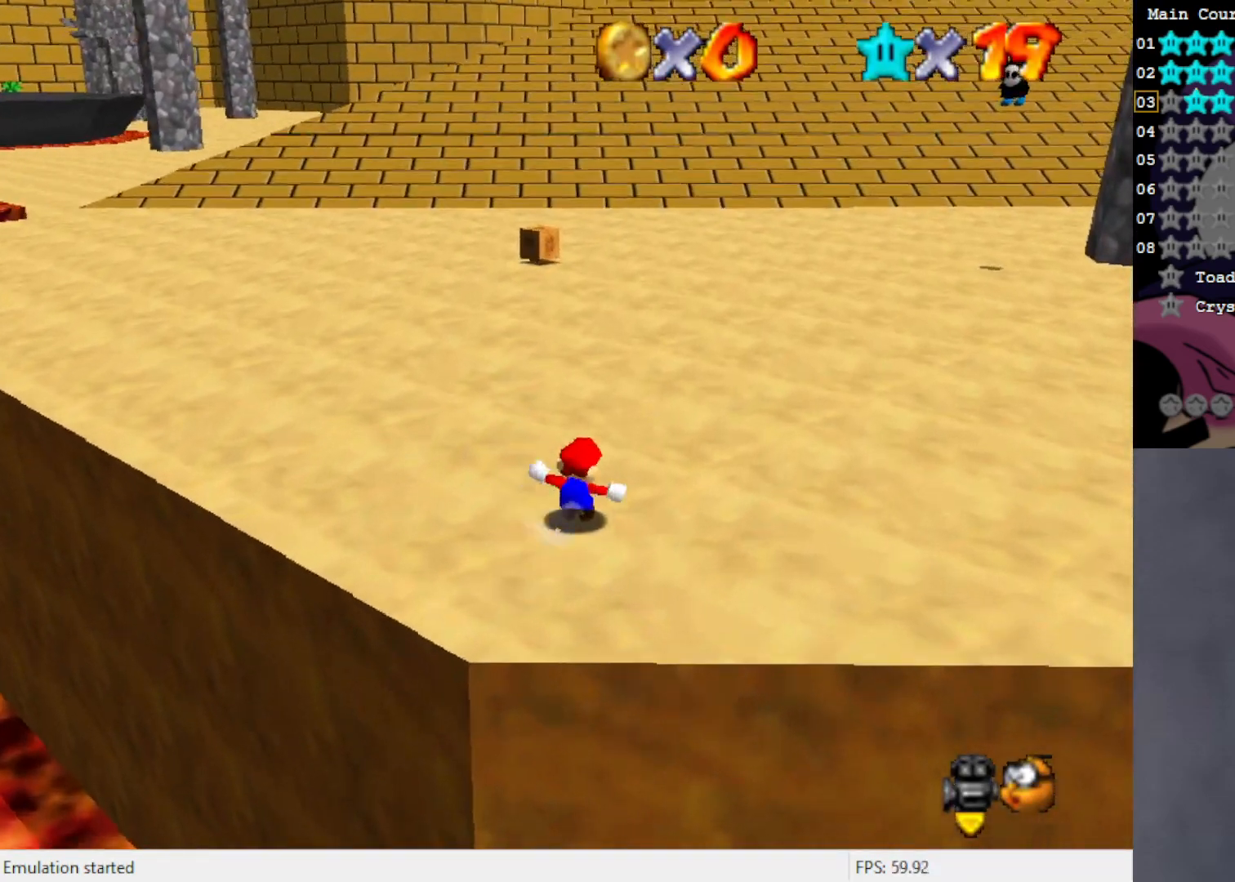
{"buttons": [], "left_stick": "up", "events": [[150, "C_RIGHT", "down"], [217, "C_RIGHT", "up"]]}
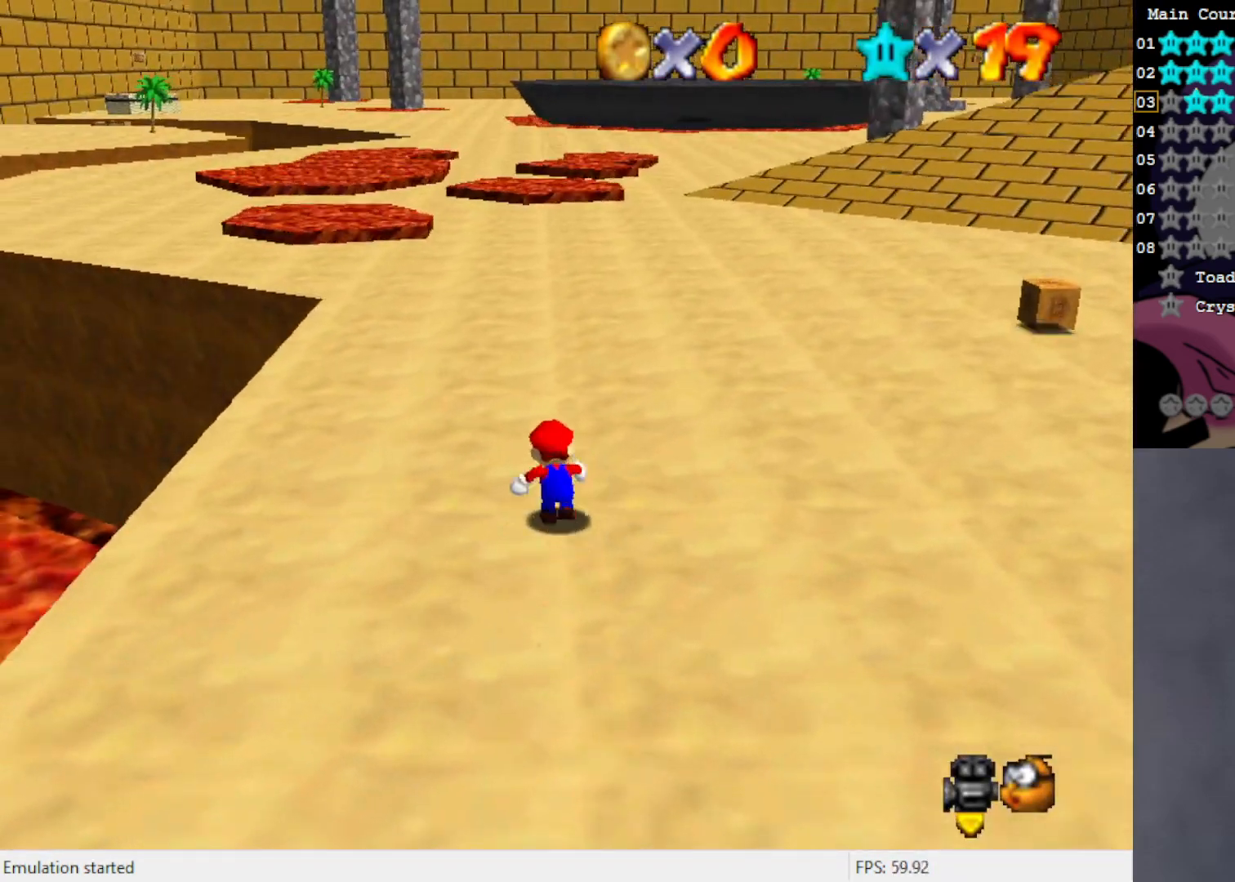
{"buttons": [], "left_stick": "up", "events": [[183, "B", "down"], [300, "B", "up"]]}
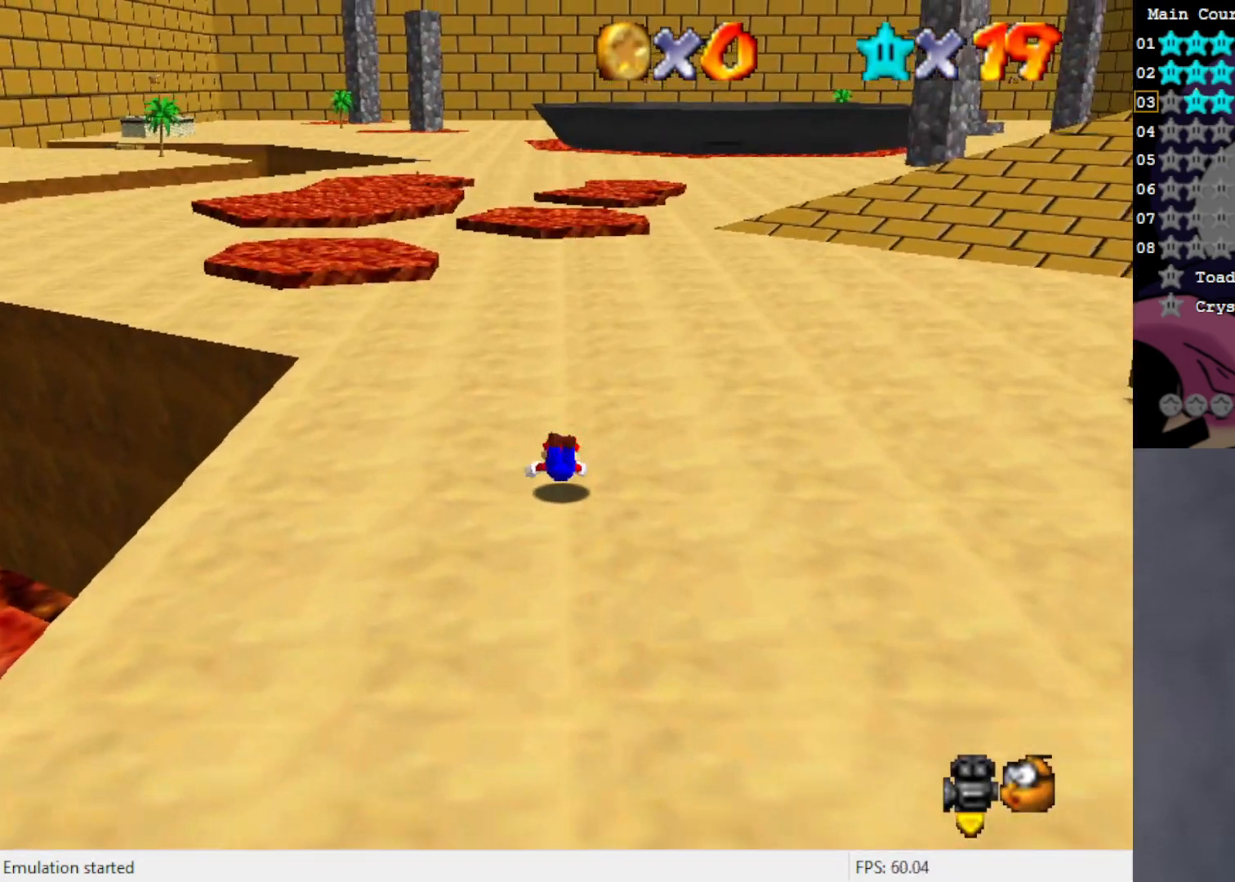
{"buttons": [], "left_stick": "up", "events": [[83, "A", "down"], [167, "A", "up"]]}
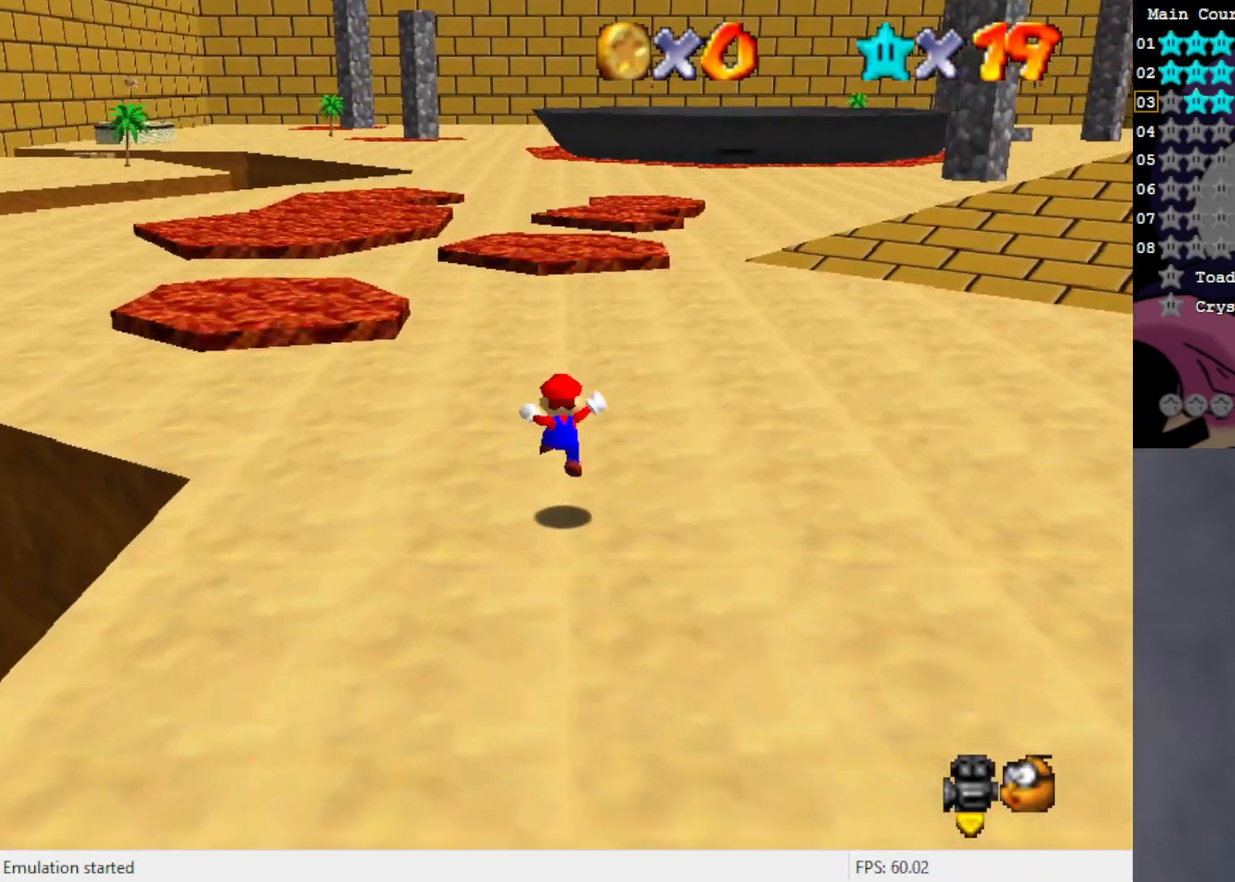
{"buttons": [], "left_stick": "up", "events": [[283, "B", "down"], [367, "B", "up"]]}
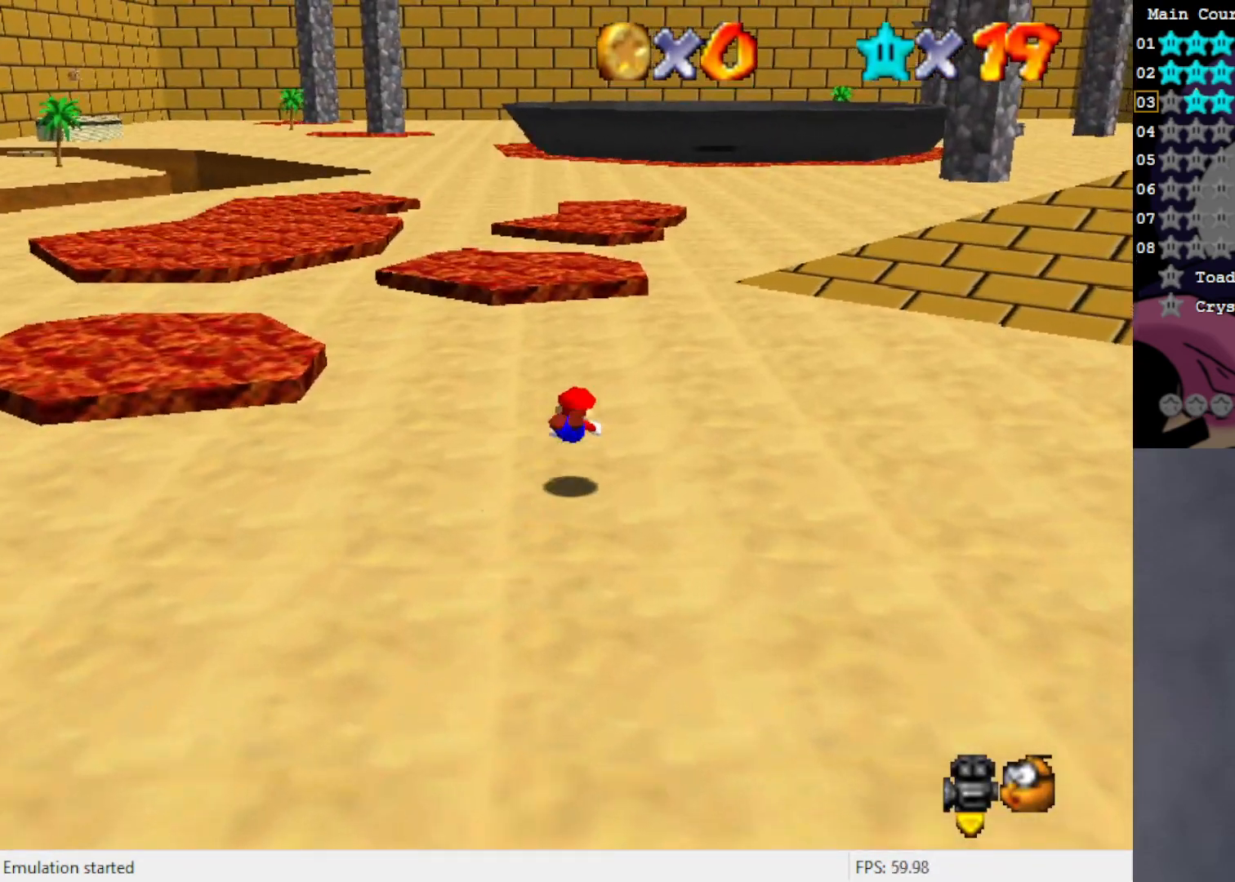
{"buttons": [], "left_stick": "up", "events": [[150, "A", "down"], [250, "A", "up"]]}
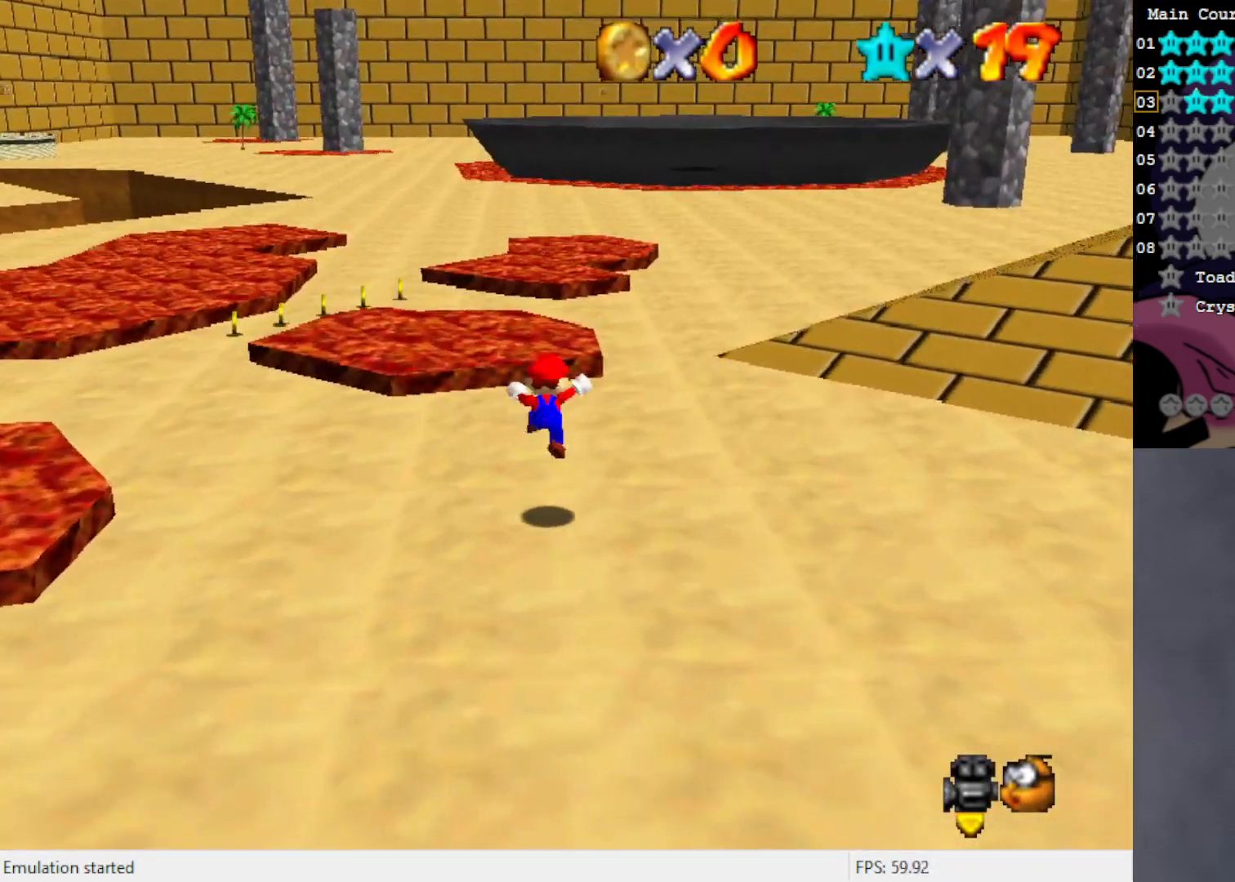
{"buttons": ["A", "B"], "left_stick": "up", "events": [[267, "A", "down"], [267, "B", "down"]]}
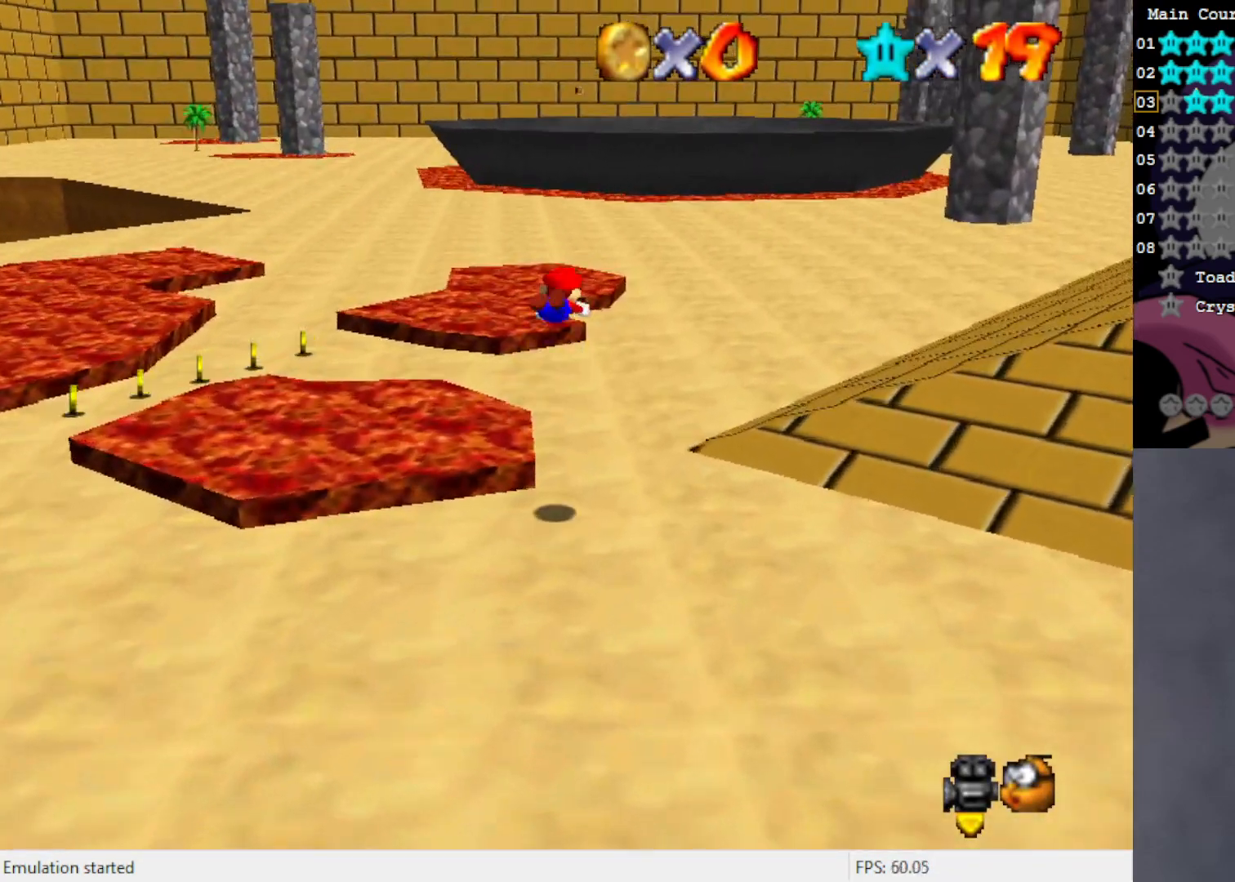
{"buttons": ["A"], "left_stick": "up", "events": [[500, "B", "up"]]}
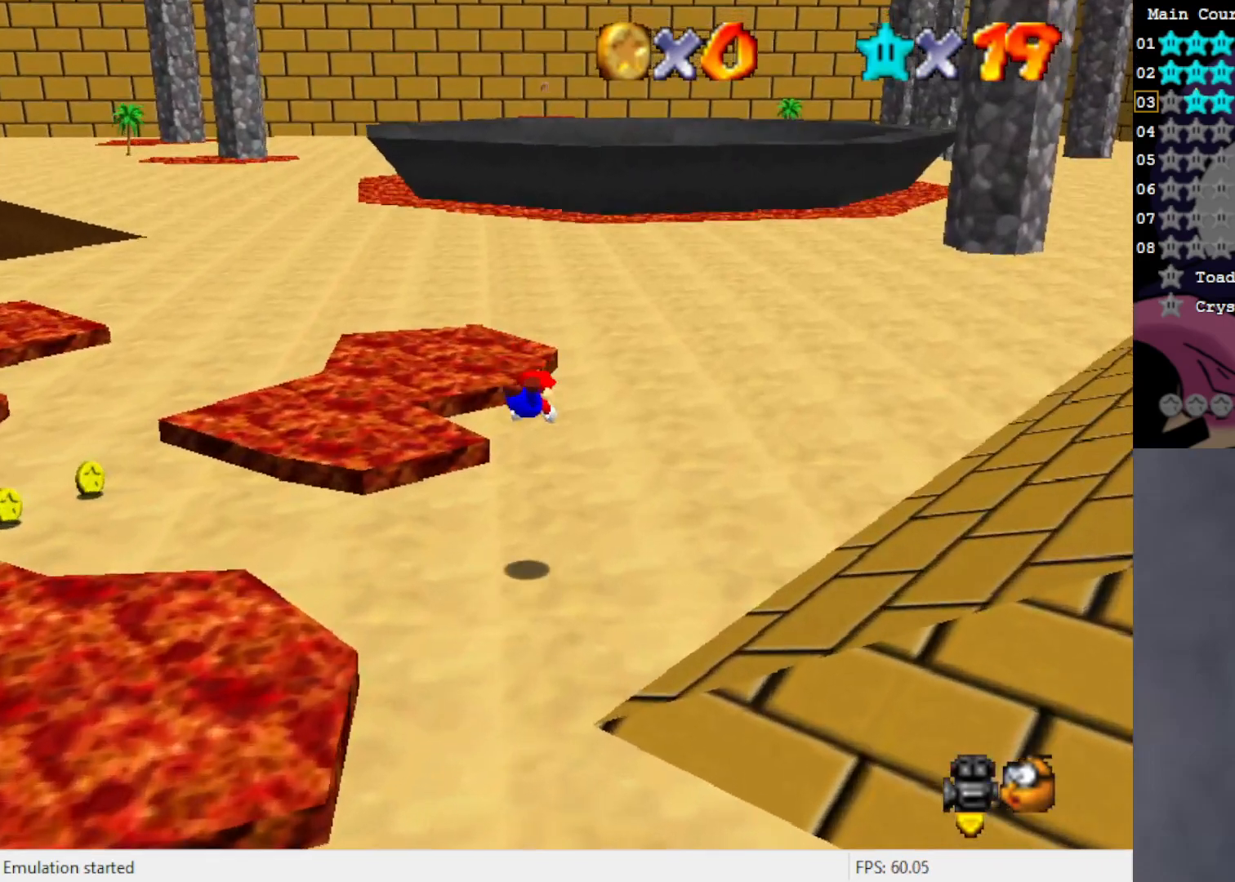
{"buttons": [], "left_stick": "up", "events": [[33, "A", "up"], [250, "A", "down"], [317, "A", "up"]]}
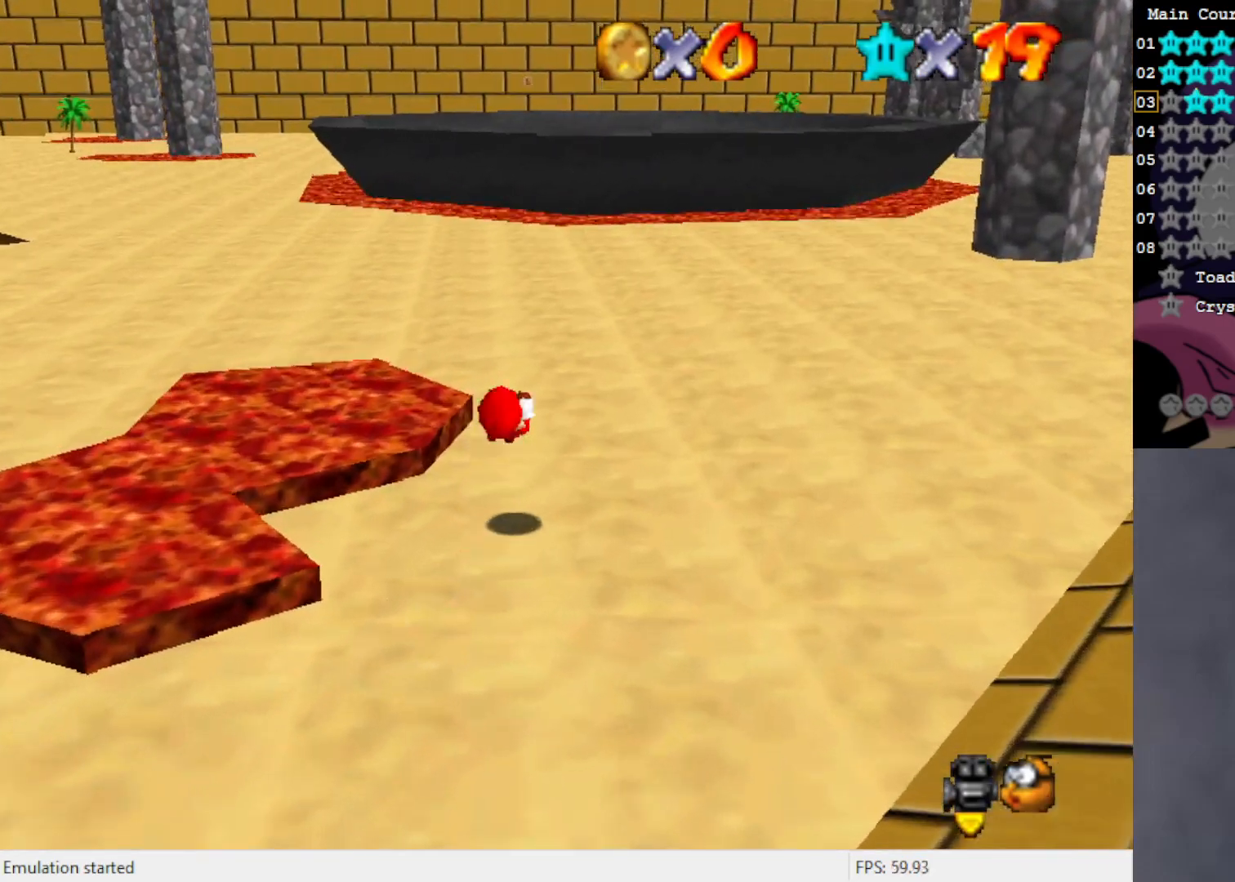
{"buttons": [], "left_stick": "up", "events": [[333, "B", "down"], [433, "B", "up"]]}